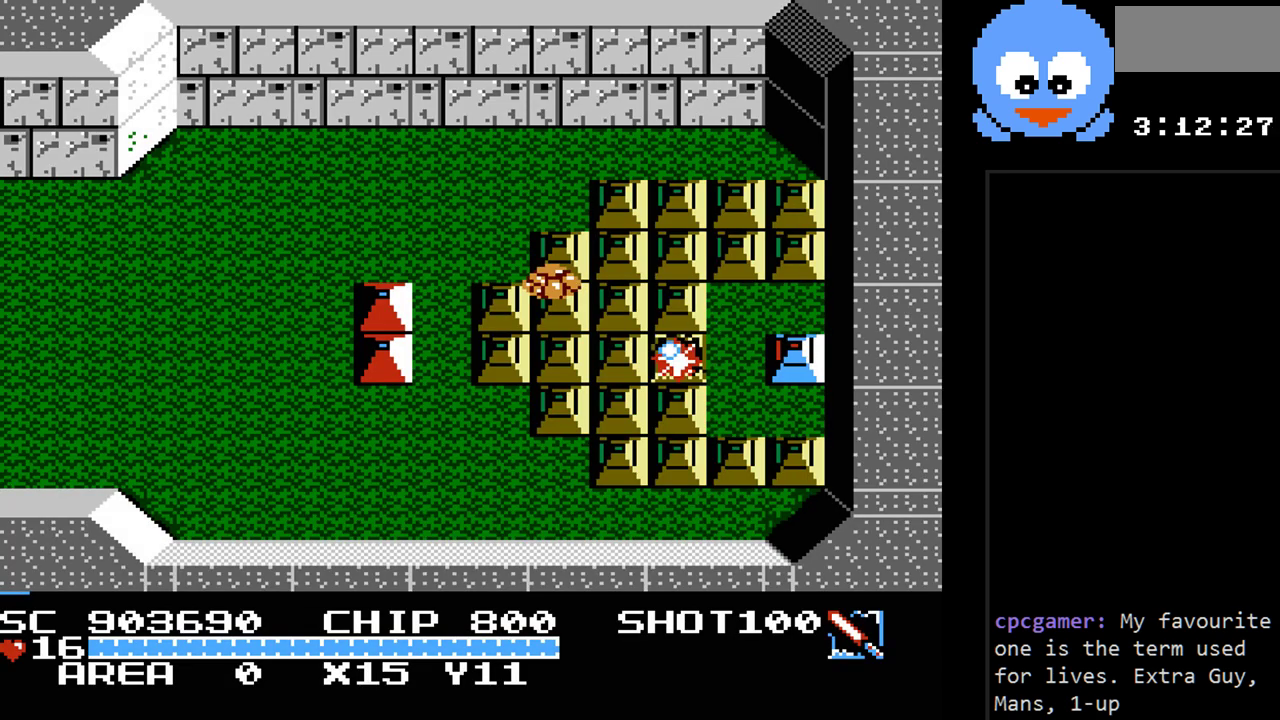
Gameplay with a controller (Nintendo layout); each line is a JSON object with the inputs held at the frame after it. "events" lists button and stick changes between this image and that frame as [ms after this image, input, new state], when the widget could be followed in between. Not read: L3 R3.
{"buttons": ["Y", "DPAD_DOWN"], "events": [[383, "DPAD_DOWN", "down"], [483, "DPAD_LEFT", "up"]]}
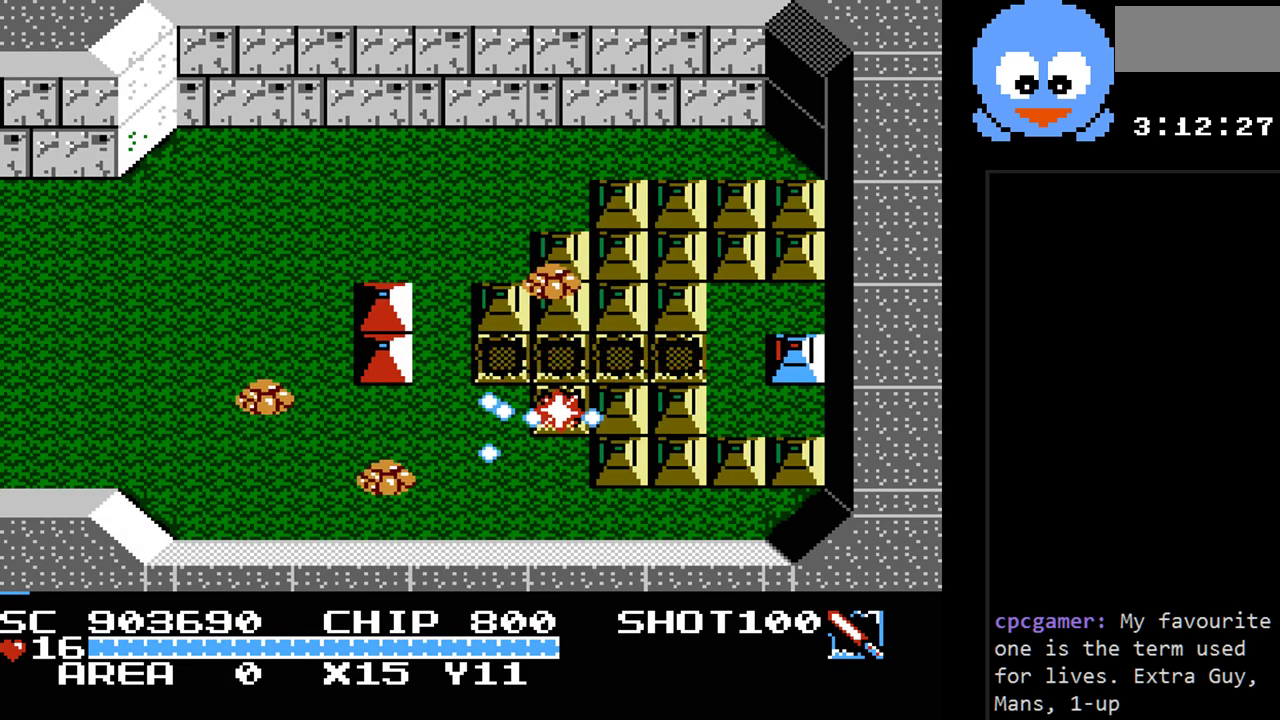
{"buttons": ["Y", "DPAD_LEFT"], "events": [[367, "DPAD_LEFT", "down"], [400, "DPAD_DOWN", "up"]]}
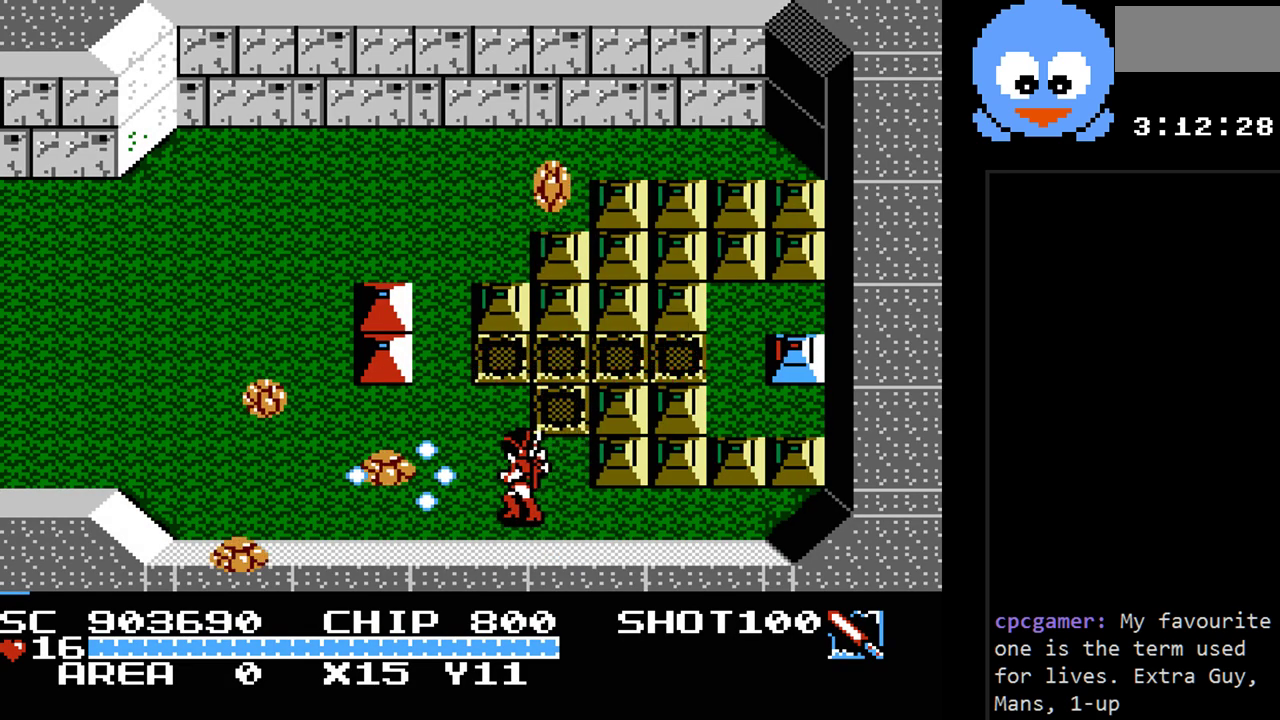
{"buttons": ["Y", "DPAD_LEFT"], "events": [[17, "DPAD_LEFT", "up"], [367, "DPAD_LEFT", "down"]]}
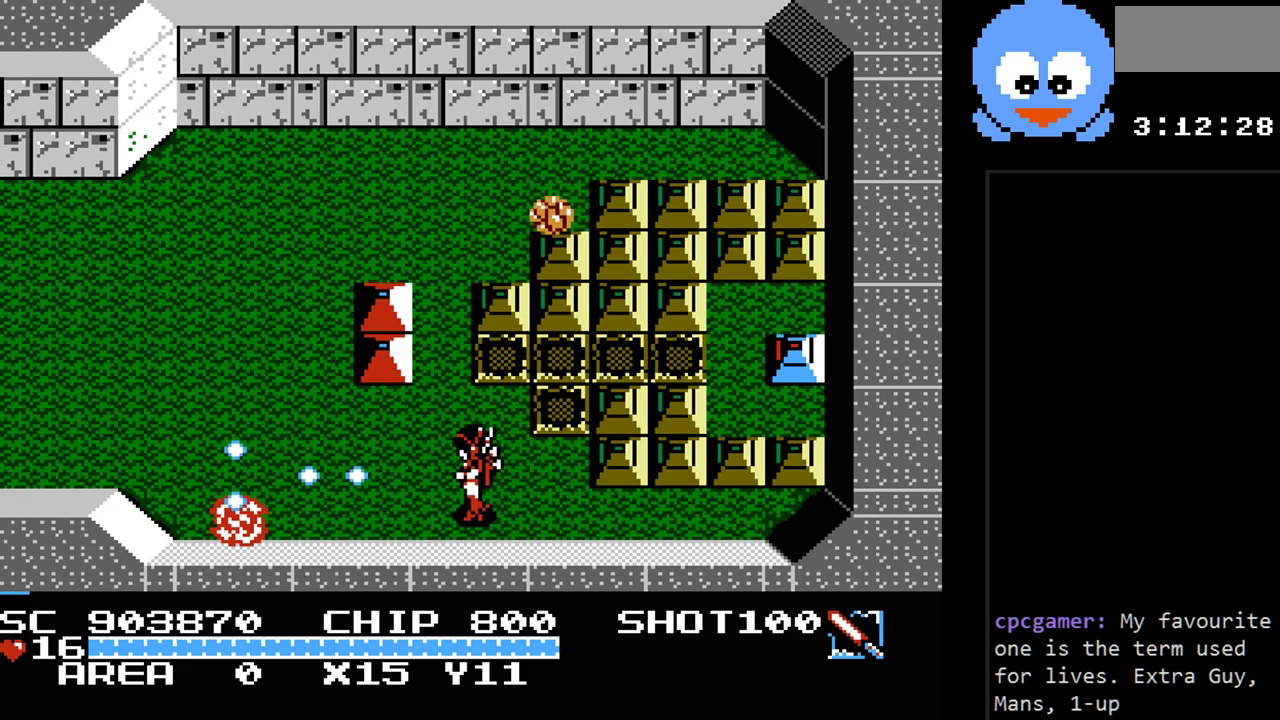
{"buttons": ["Y", "DPAD_LEFT"], "events": []}
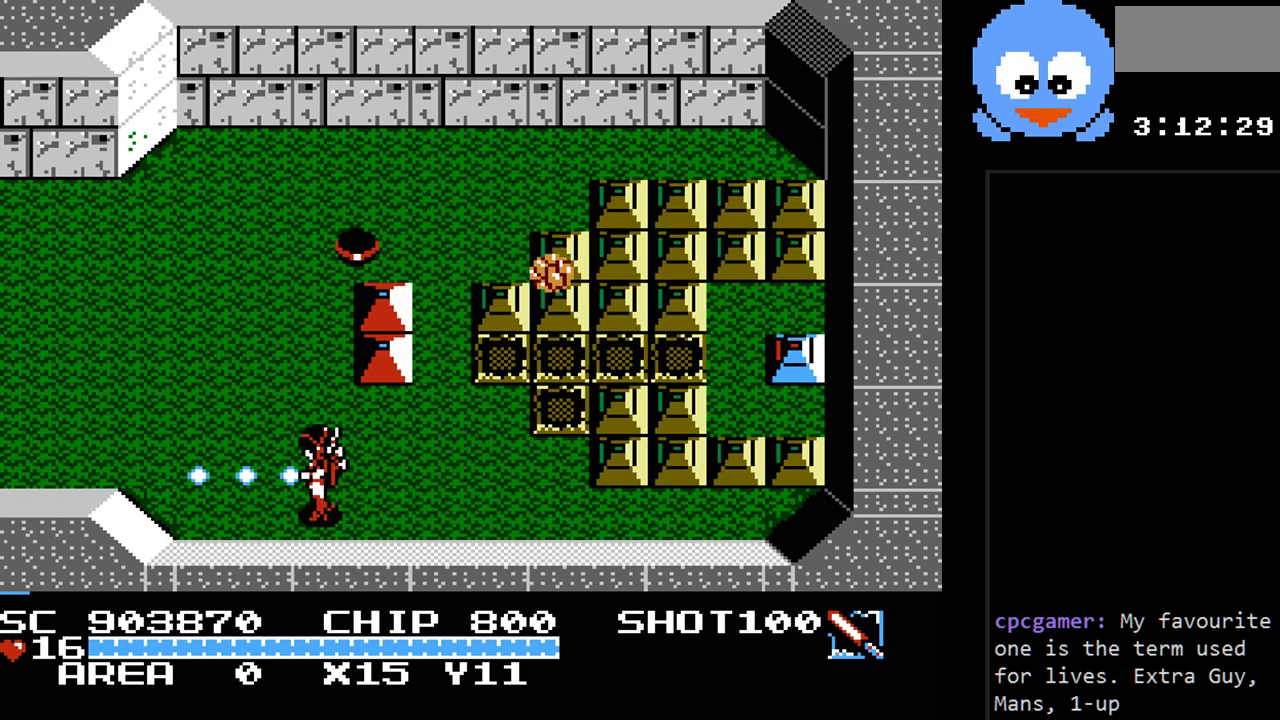
{"buttons": ["DPAD_LEFT"], "events": [[17, "Y", "up"], [150, "DPAD_UP", "down"], [400, "DPAD_UP", "up"]]}
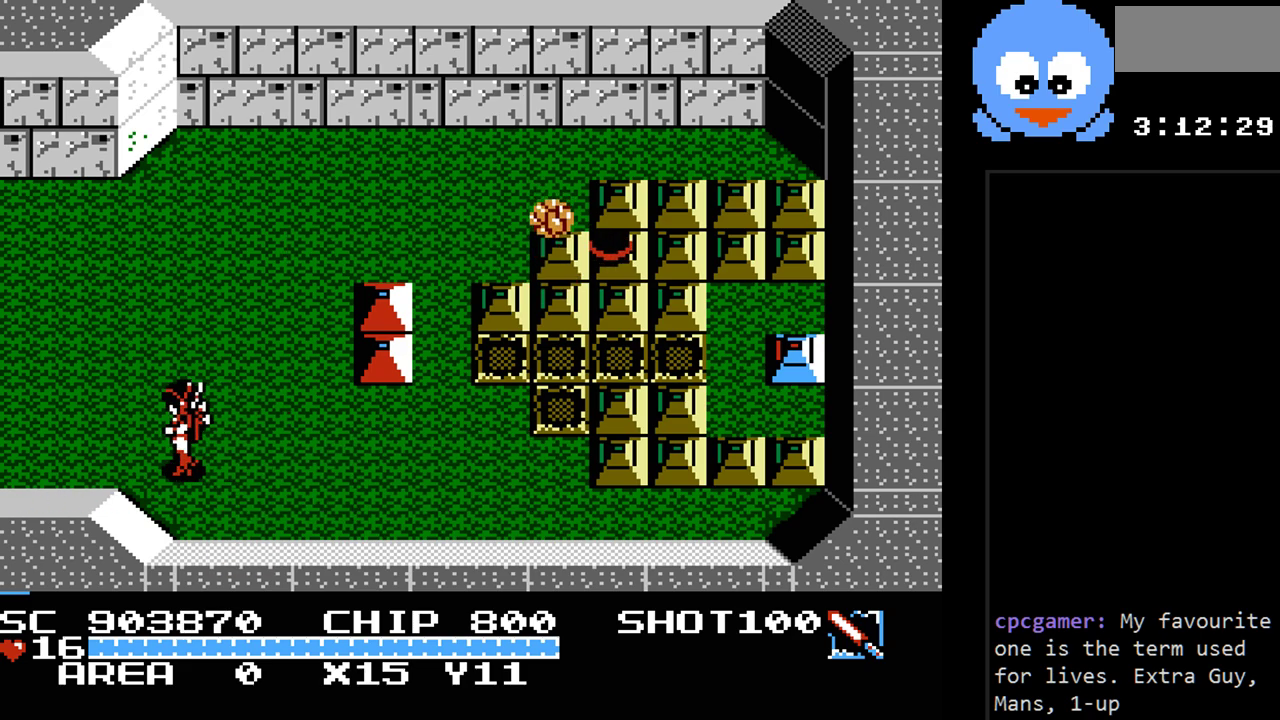
{"buttons": ["DPAD_LEFT"], "events": []}
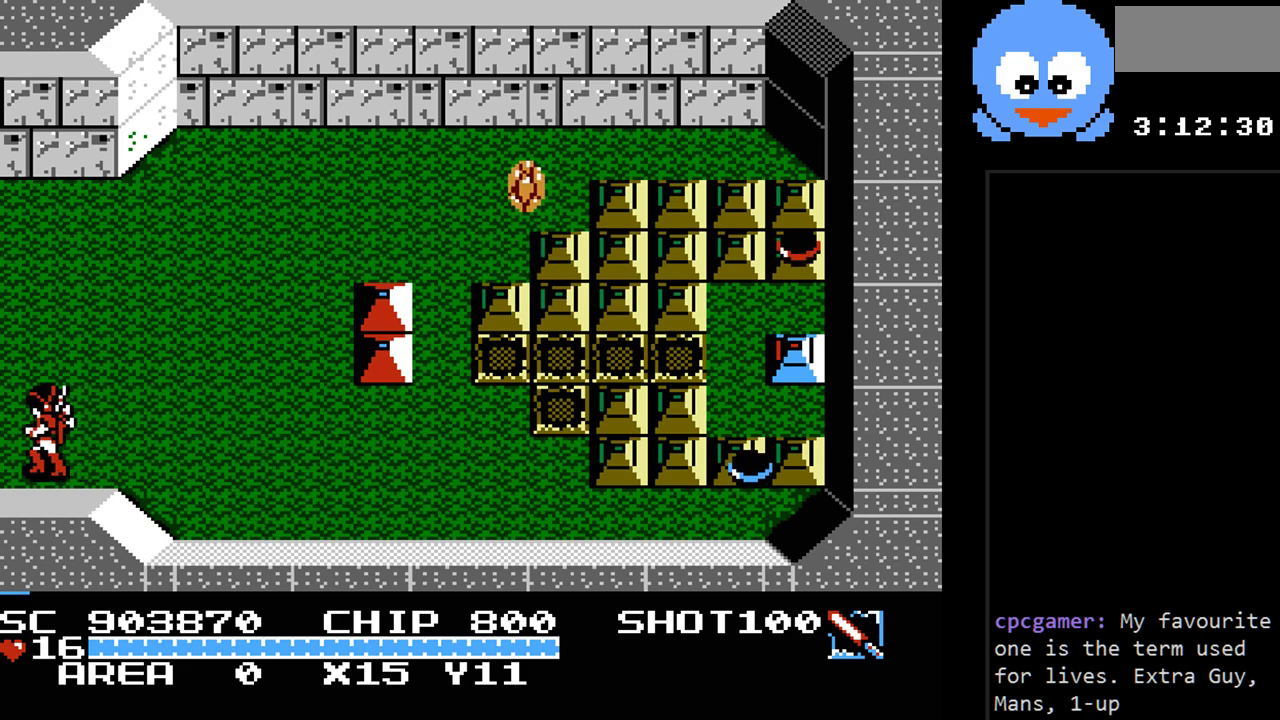
{"buttons": ["DPAD_LEFT"], "events": []}
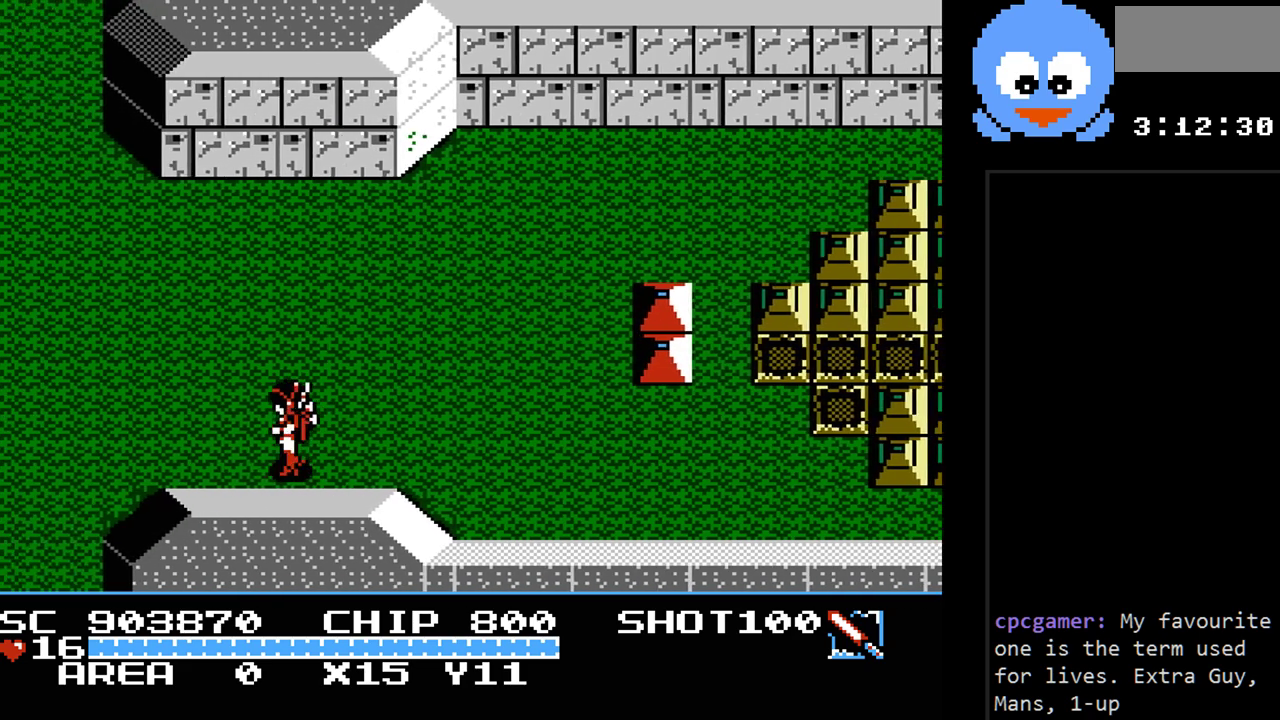
{"buttons": [], "events": [[83, "DPAD_LEFT", "up"]]}
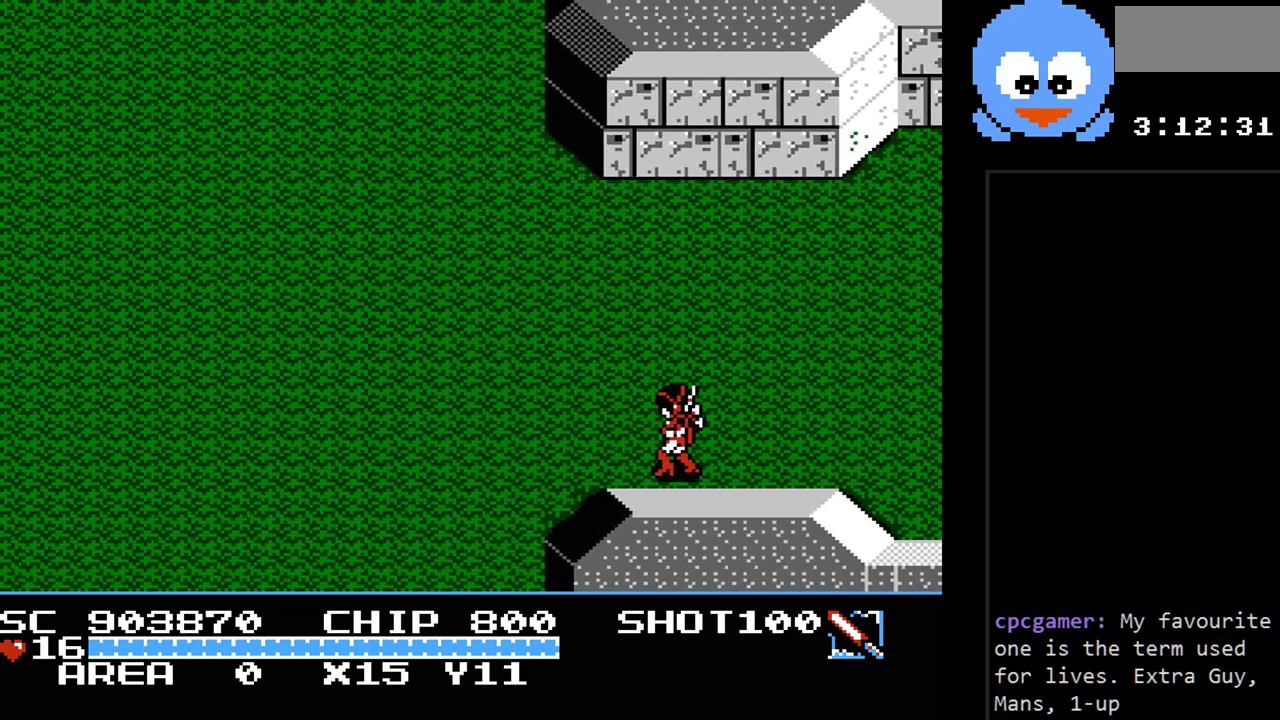
{"buttons": ["DPAD_LEFT"], "events": [[33, "DPAD_LEFT", "down"]]}
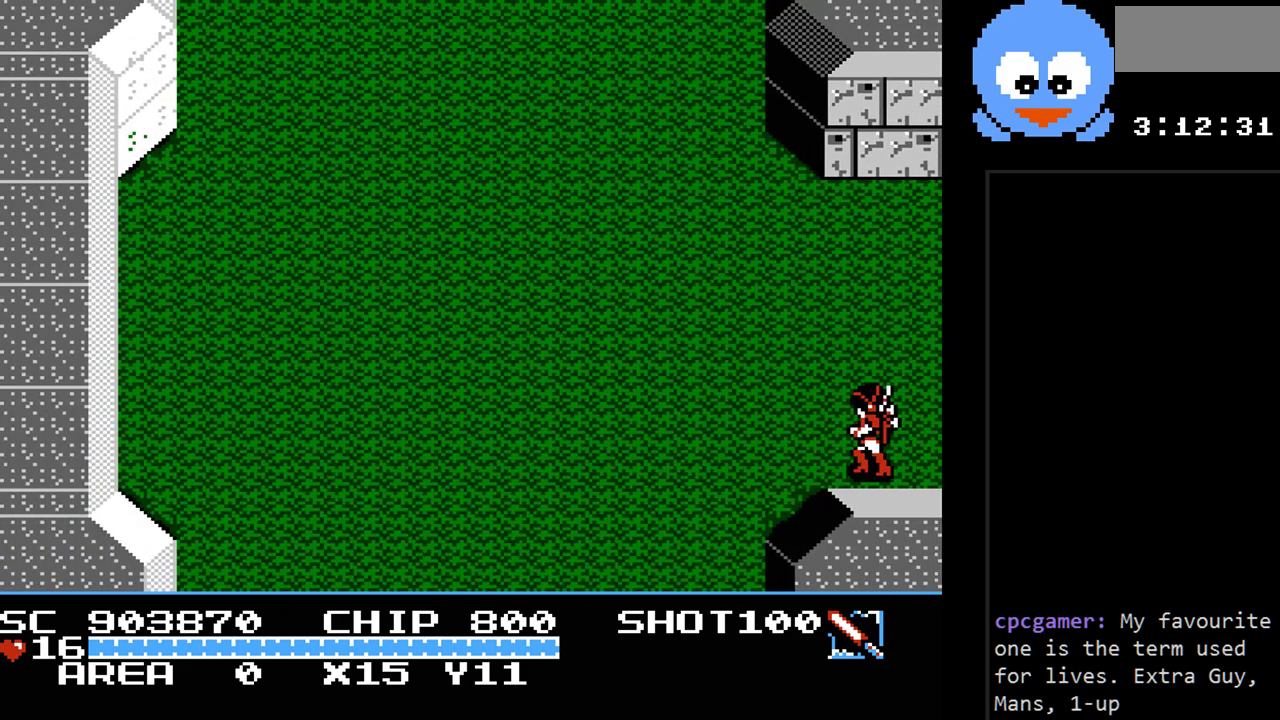
{"buttons": ["Y", "DPAD_DOWN", "DPAD_LEFT"], "events": [[367, "Y", "down"], [400, "DPAD_DOWN", "down"]]}
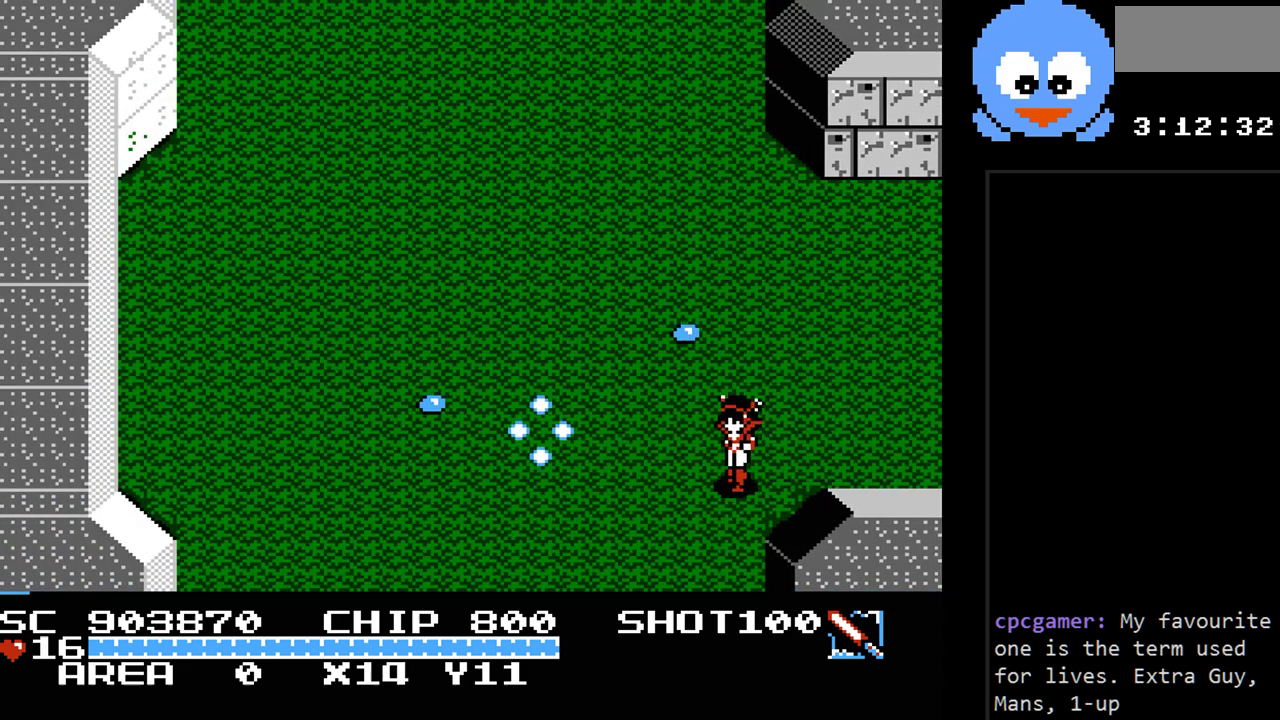
{"buttons": ["Y", "DPAD_DOWN", "DPAD_LEFT"], "events": []}
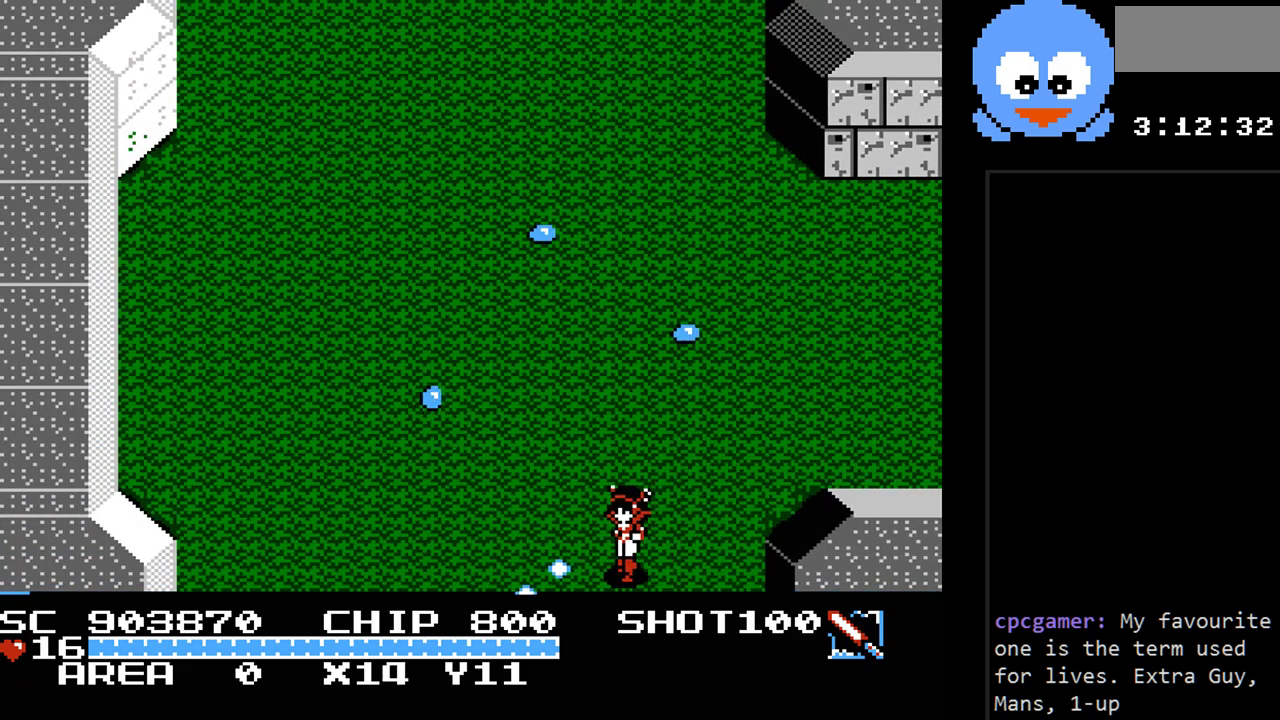
{"buttons": ["DPAD_DOWN", "DPAD_LEFT"], "events": [[450, "Y", "up"]]}
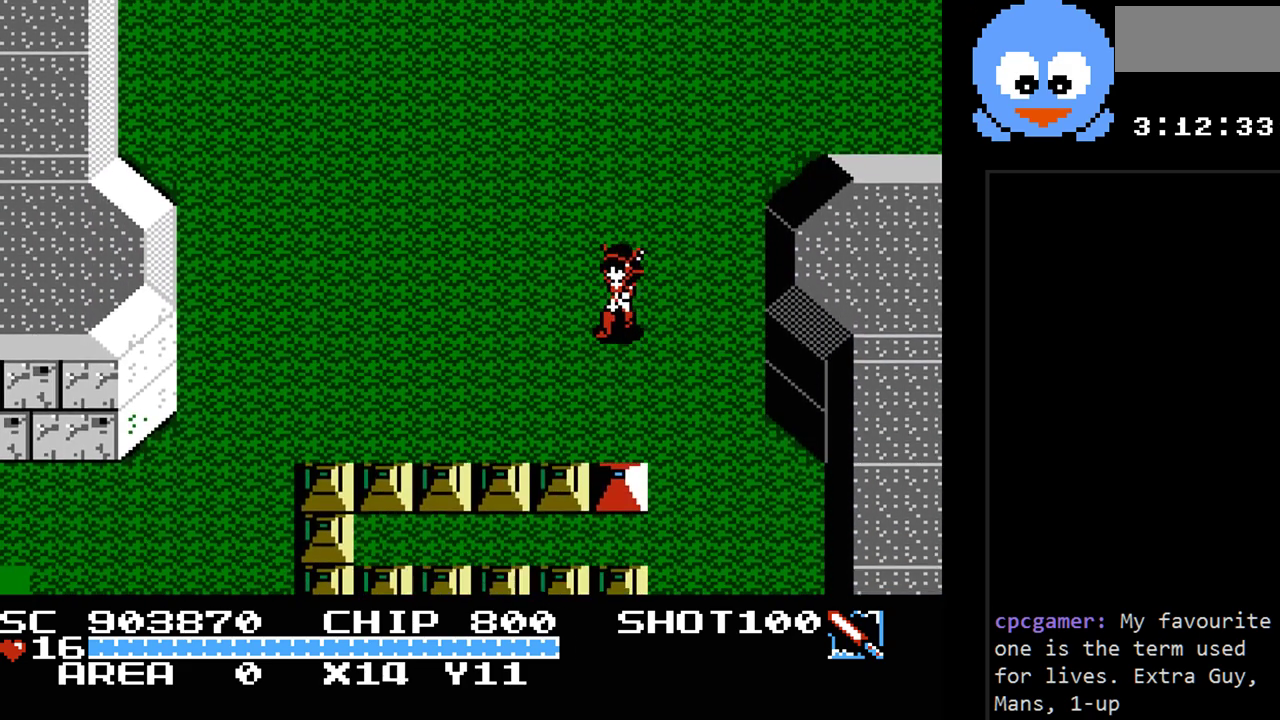
{"buttons": ["DPAD_LEFT"], "events": [[83, "DPAD_LEFT", "up"], [300, "DPAD_LEFT", "down"], [433, "DPAD_DOWN", "up"]]}
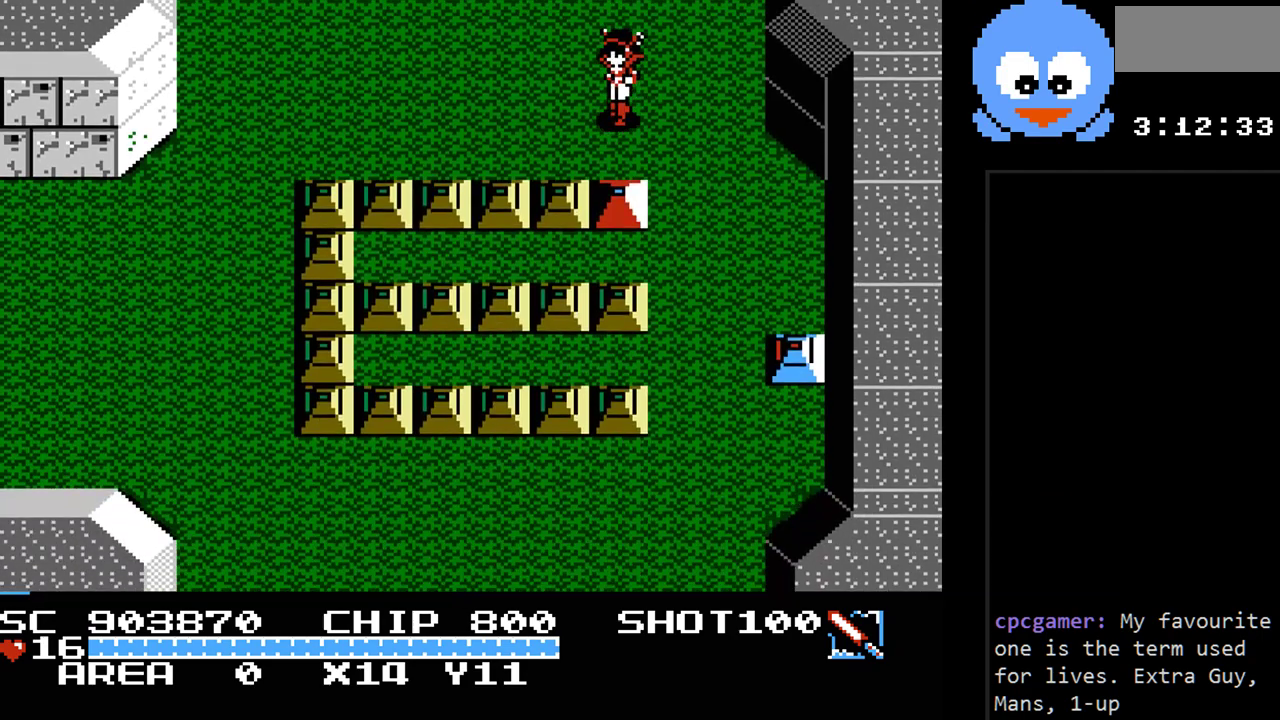
{"buttons": ["DPAD_DOWN", "DPAD_LEFT"], "events": [[117, "DPAD_DOWN", "down"]]}
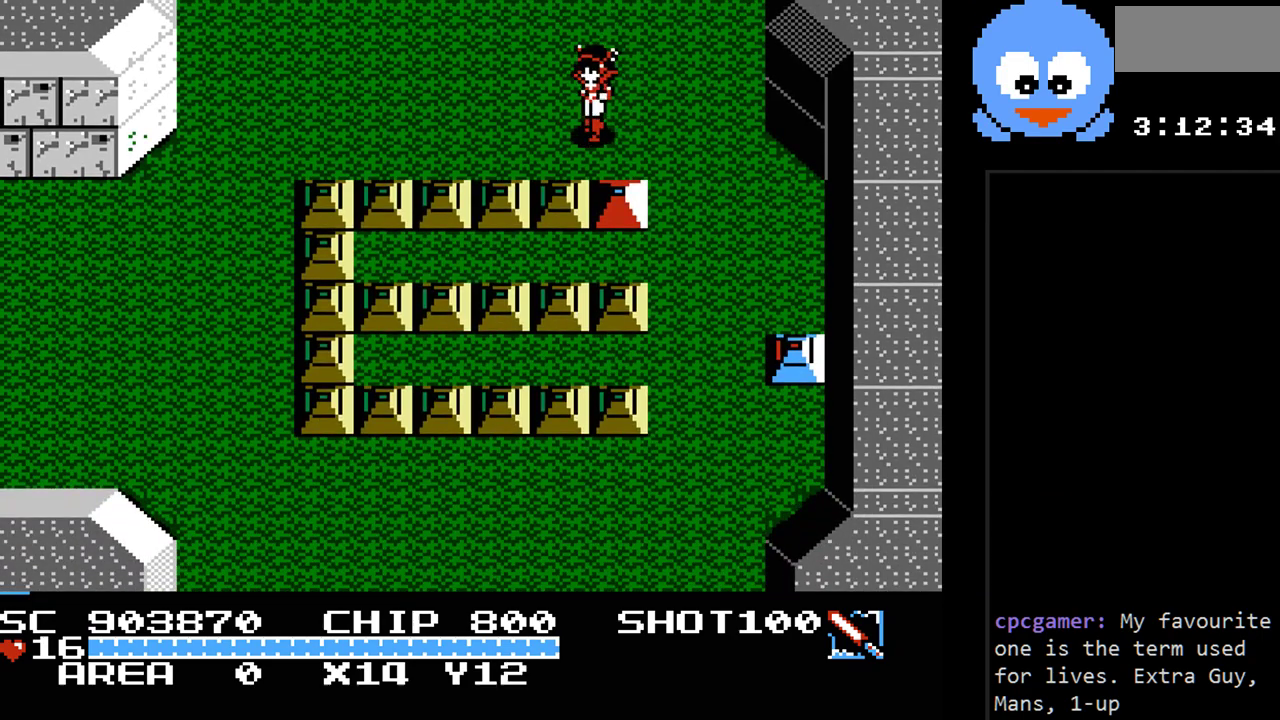
{"buttons": ["Y", "DPAD_DOWN"], "events": [[267, "DPAD_LEFT", "up"], [333, "Y", "down"]]}
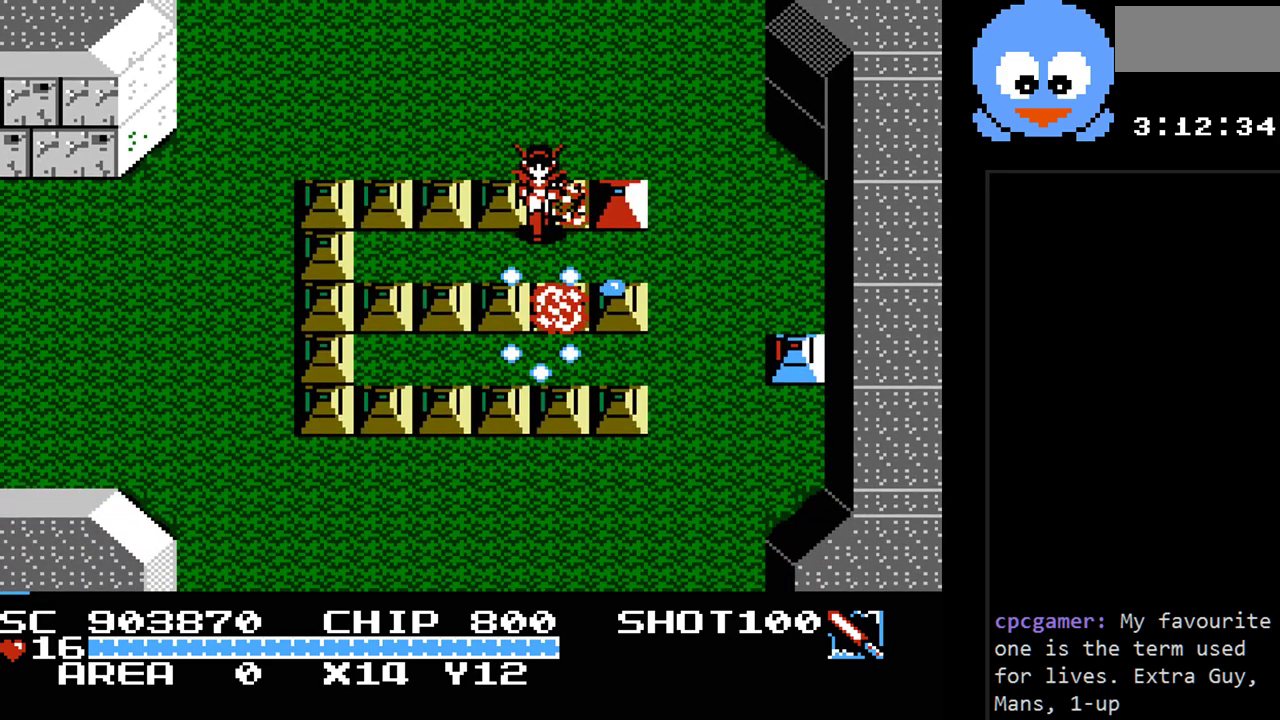
{"buttons": ["Y", "DPAD_LEFT"], "events": [[367, "DPAD_LEFT", "down"], [433, "DPAD_DOWN", "up"]]}
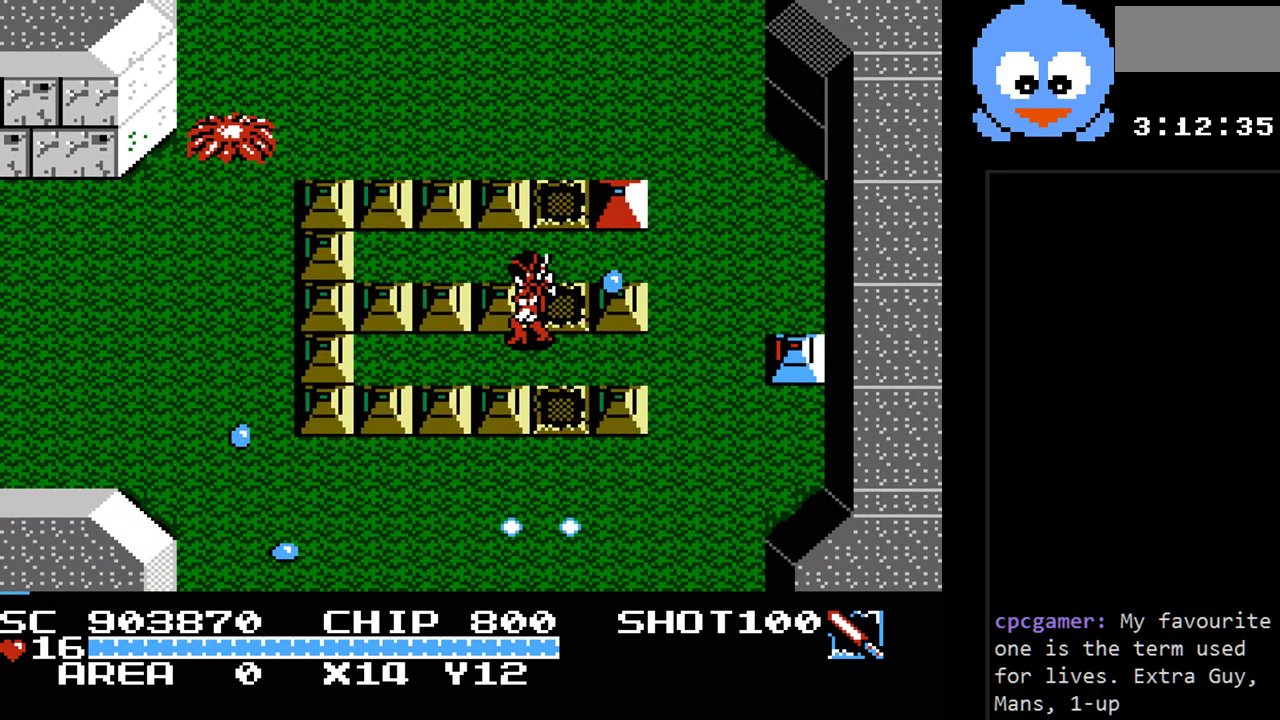
{"buttons": ["Y", "DPAD_RIGHT"], "events": [[383, "DPAD_LEFT", "up"], [383, "DPAD_RIGHT", "down"]]}
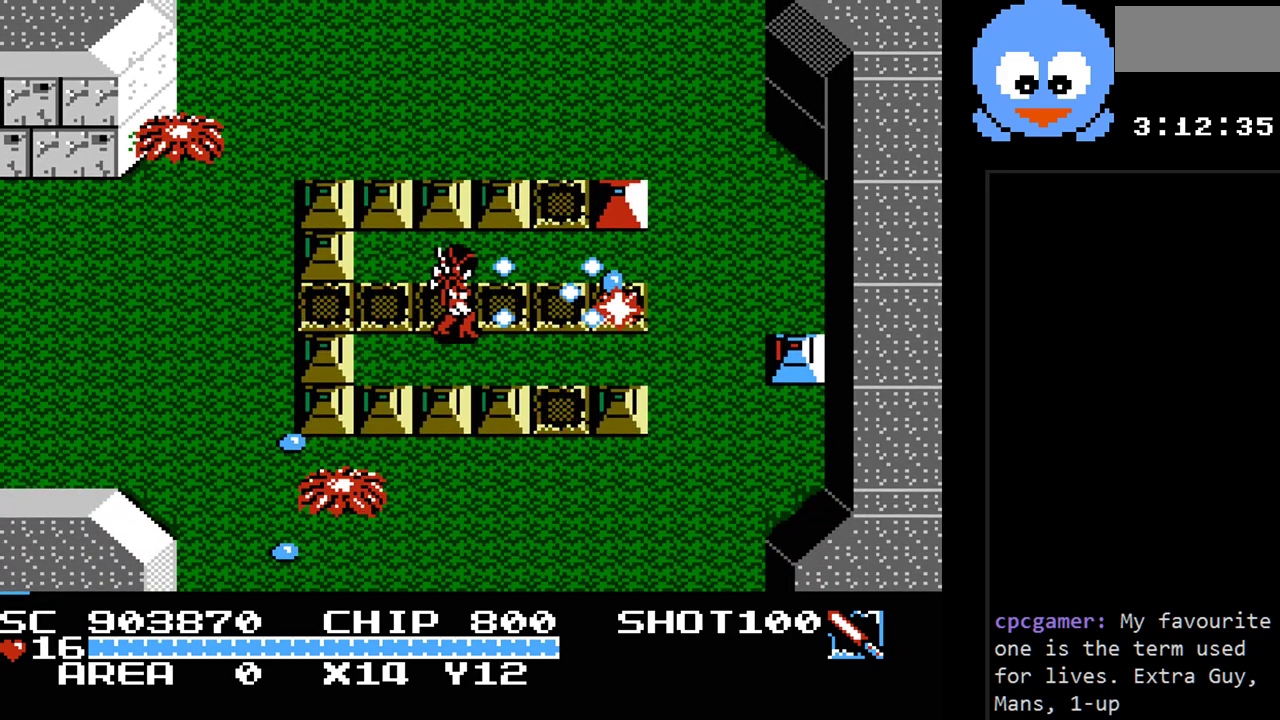
{"buttons": ["Y", "DPAD_DOWN"], "events": [[100, "DPAD_RIGHT", "up"], [433, "DPAD_DOWN", "down"]]}
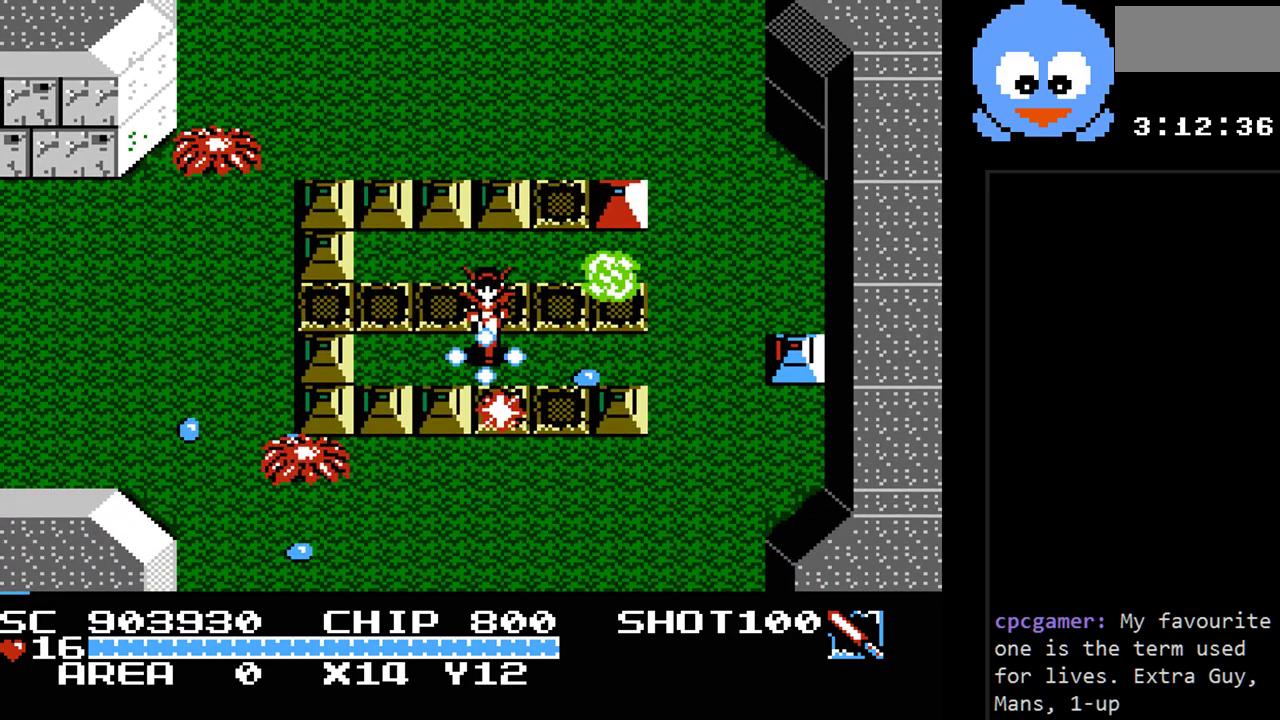
{"buttons": ["Y"], "events": [[183, "DPAD_DOWN", "up"], [183, "DPAD_RIGHT", "down"], [283, "DPAD_RIGHT", "up"]]}
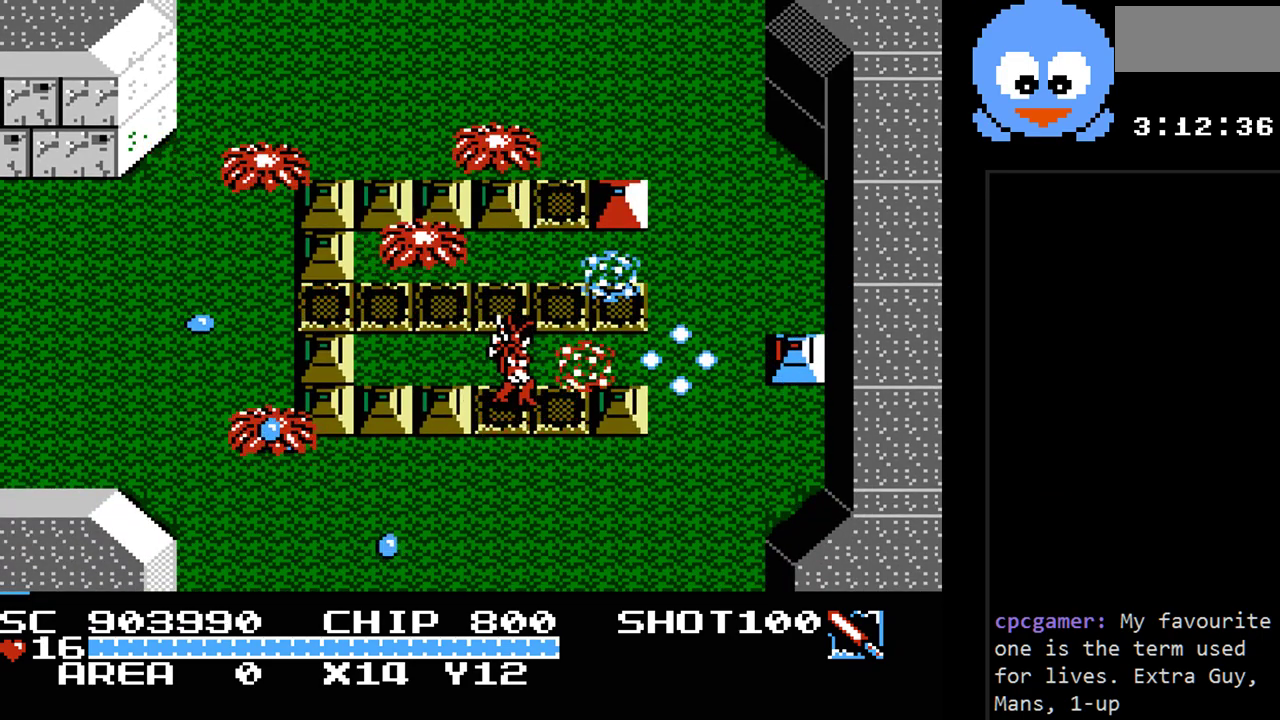
{"buttons": ["Y", "DPAD_RIGHT"], "events": [[100, "DPAD_RIGHT", "down"], [167, "DPAD_DOWN", "down"], [233, "DPAD_RIGHT", "up"], [350, "Y", "up"], [383, "DPAD_DOWN", "up"], [383, "DPAD_RIGHT", "down"], [483, "Y", "down"]]}
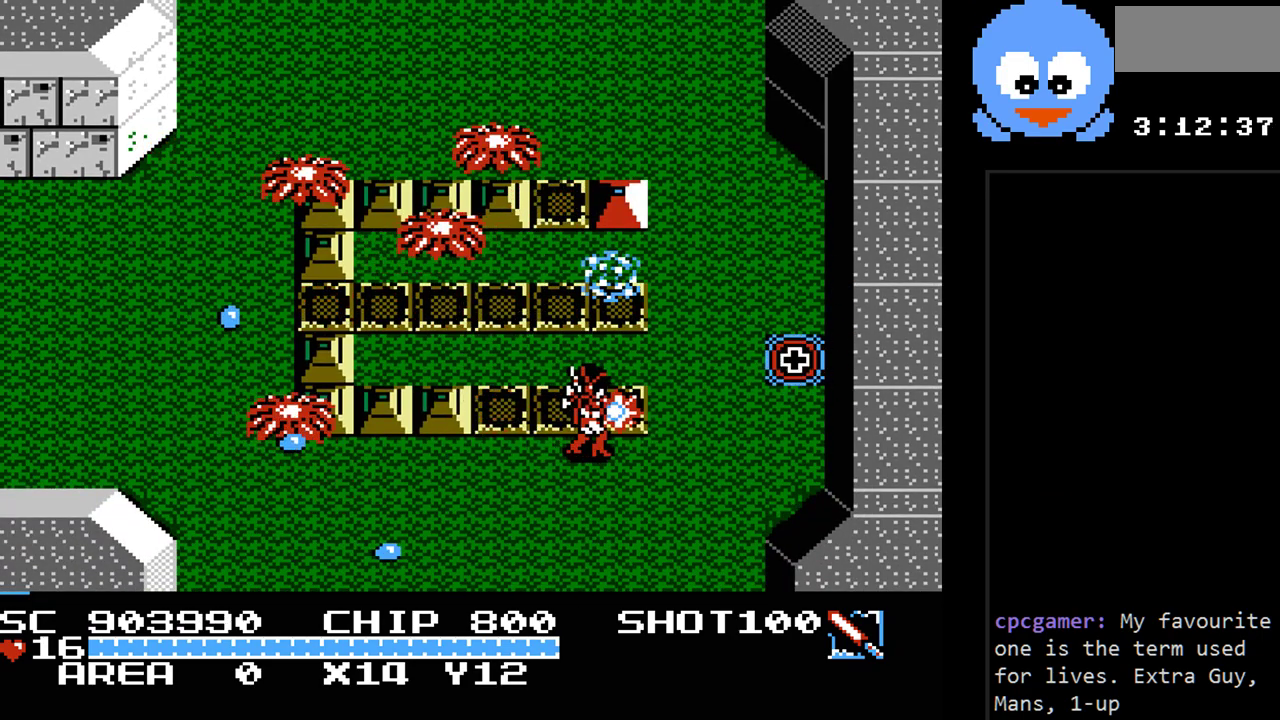
{"buttons": ["Y"], "events": [[50, "DPAD_RIGHT", "up"], [300, "DPAD_RIGHT", "down"], [333, "DPAD_UP", "down"], [367, "Y", "up"], [400, "DPAD_RIGHT", "up"], [467, "DPAD_UP", "up"], [467, "Y", "down"]]}
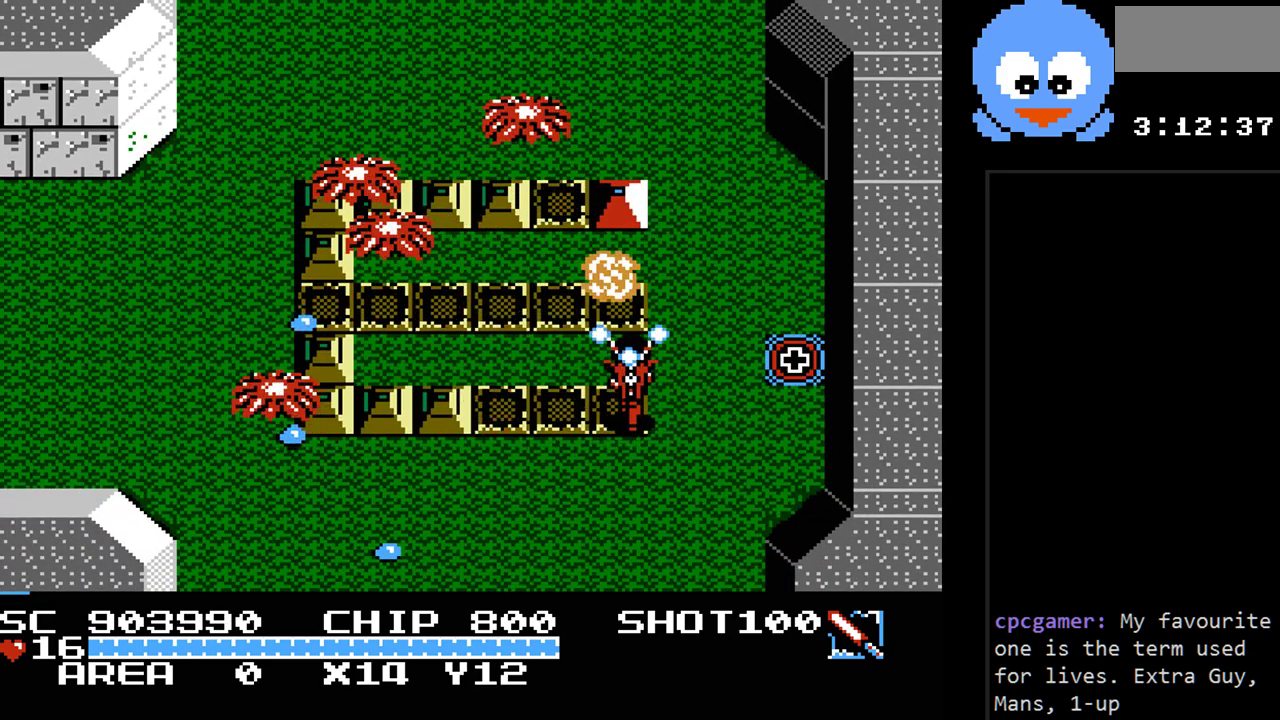
{"buttons": ["Y"], "events": []}
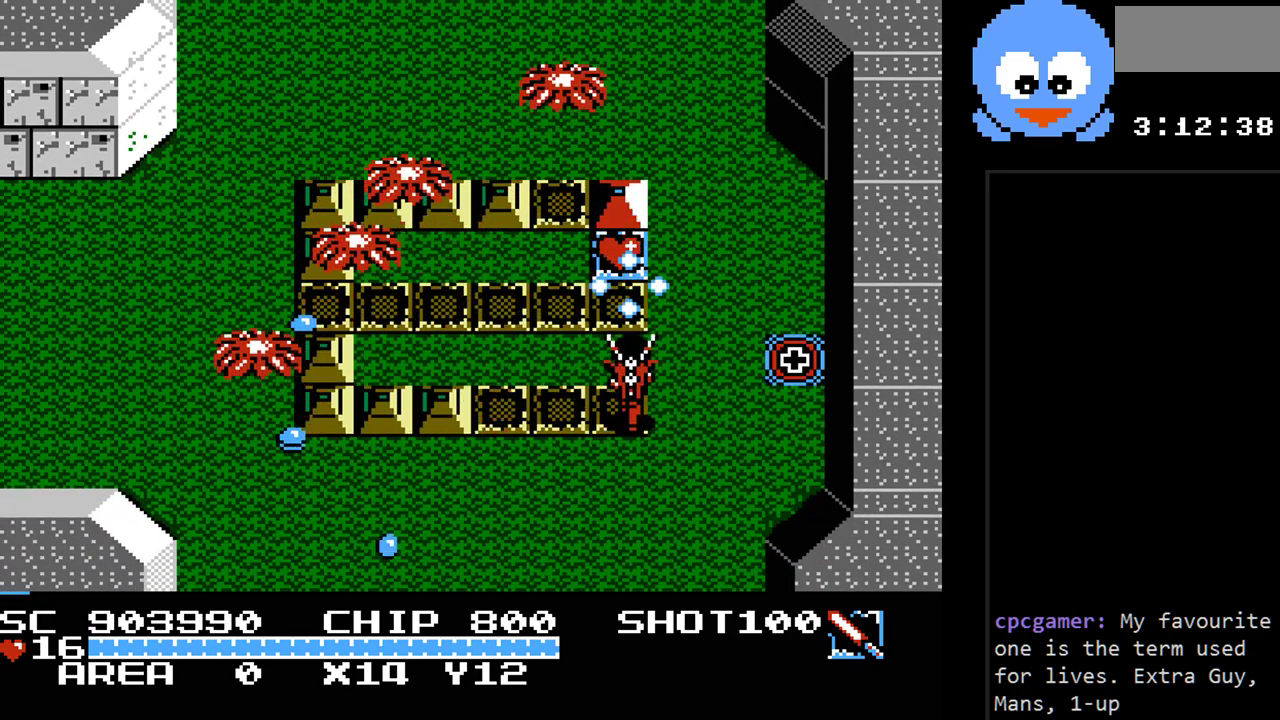
{"buttons": ["DPAD_UP"], "events": [[267, "DPAD_UP", "down"], [350, "Y", "up"]]}
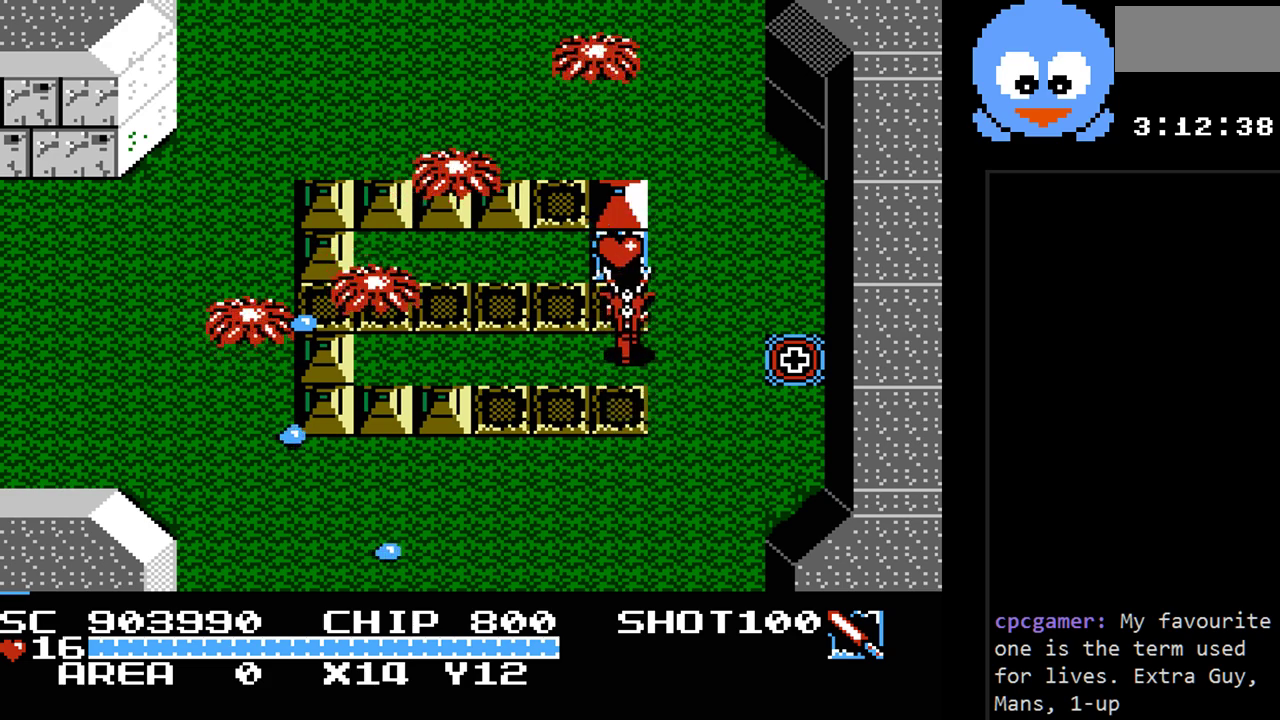
{"buttons": ["DPAD_DOWN"], "events": [[250, "DPAD_LEFT", "down"], [267, "DPAD_UP", "up"], [333, "DPAD_DOWN", "down"], [367, "DPAD_LEFT", "up"]]}
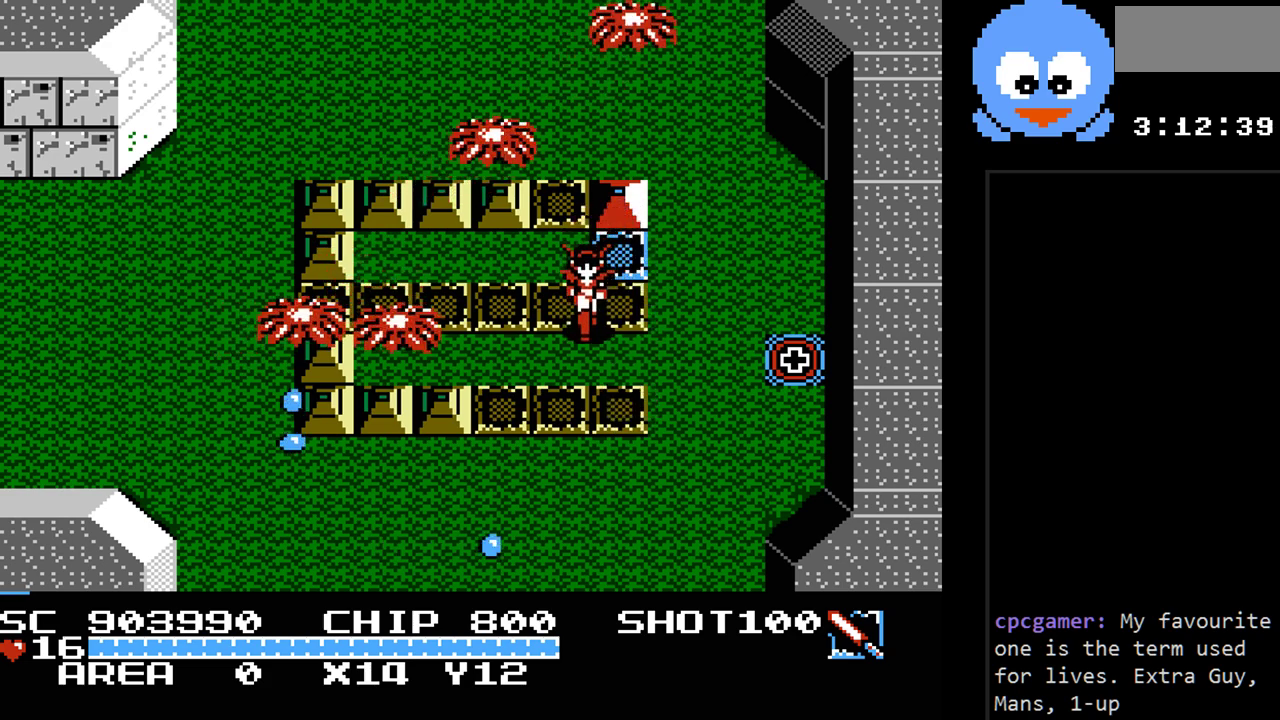
{"buttons": ["Y"], "events": [[100, "DPAD_LEFT", "down"], [133, "DPAD_DOWN", "up"], [150, "Y", "down"], [250, "DPAD_LEFT", "up"]]}
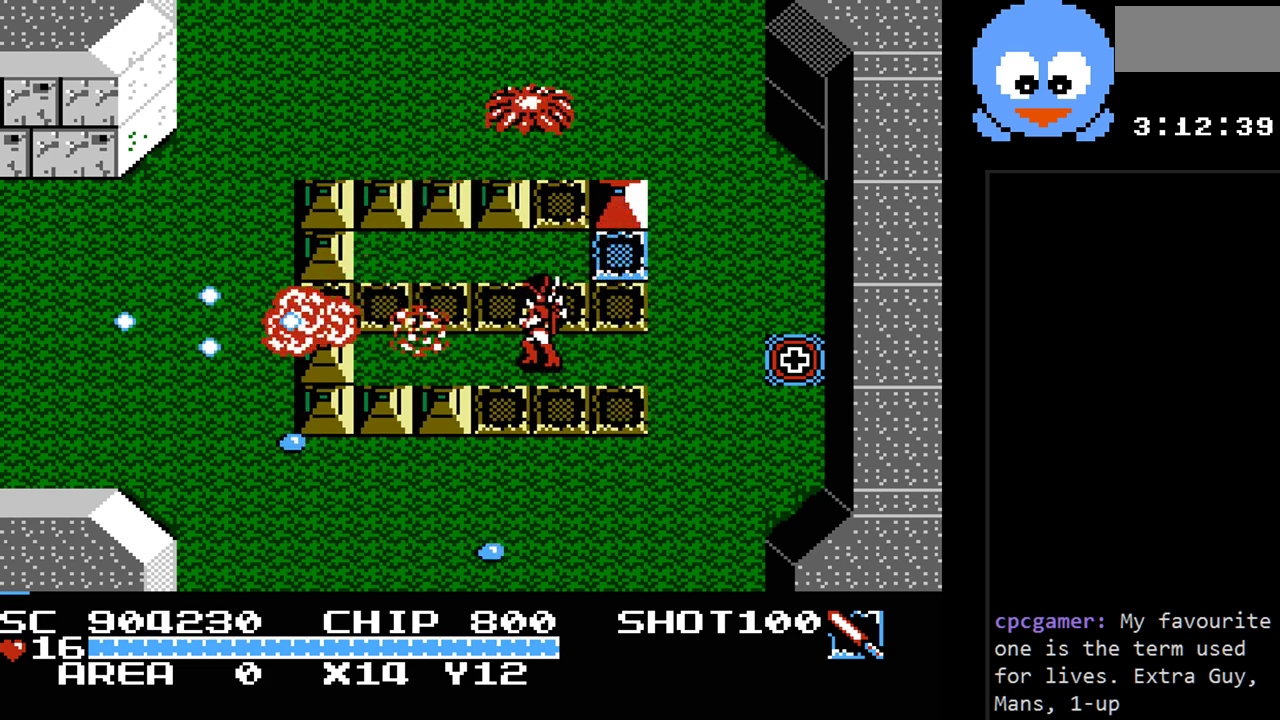
{"buttons": ["DPAD_DOWN"], "events": [[133, "DPAD_LEFT", "down"], [267, "DPAD_DOWN", "down"], [367, "DPAD_LEFT", "up"], [367, "Y", "up"]]}
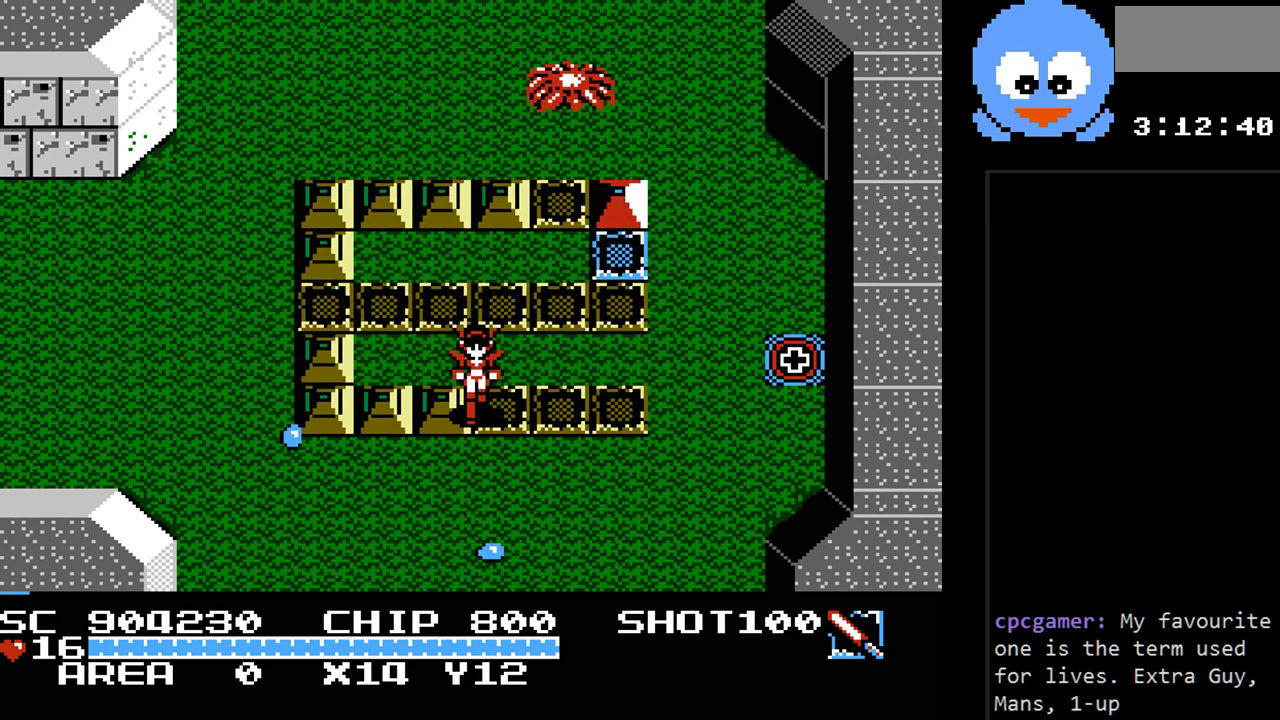
{"buttons": ["DPAD_LEFT"], "events": [[17, "Y", "down"], [83, "DPAD_DOWN", "up"], [400, "DPAD_DOWN", "down"], [433, "DPAD_LEFT", "down"], [500, "DPAD_DOWN", "up"], [500, "Y", "up"]]}
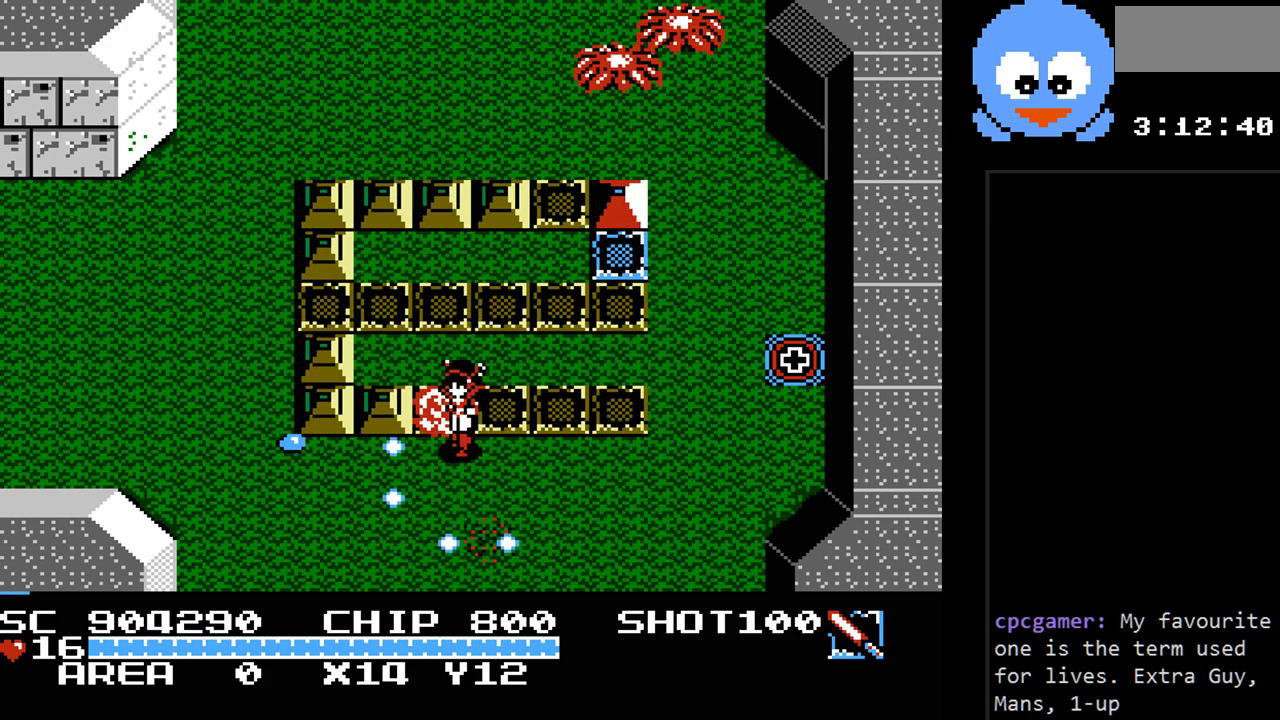
{"buttons": ["Y"], "events": [[100, "Y", "down"], [233, "DPAD_LEFT", "up"]]}
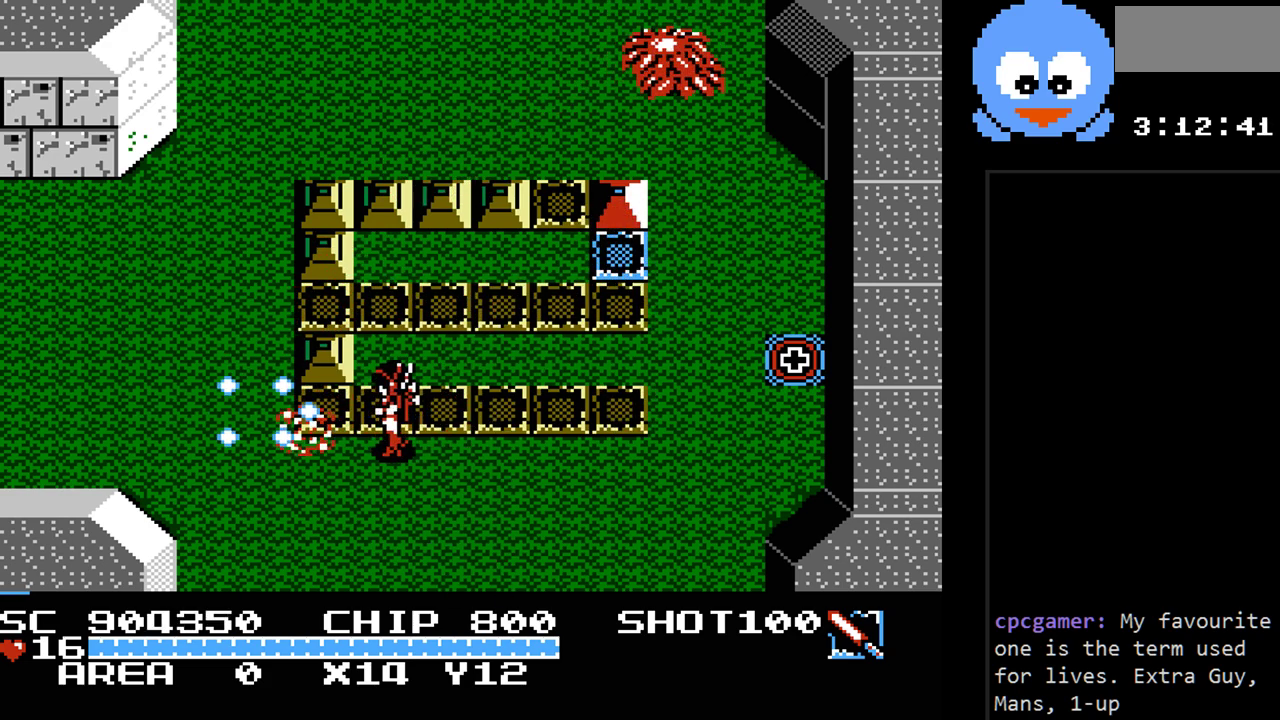
{"buttons": ["Y"], "events": [[17, "Y", "up"], [133, "DPAD_LEFT", "down"], [300, "DPAD_UP", "down"], [367, "DPAD_LEFT", "up"], [367, "Y", "down"], [467, "DPAD_UP", "up"]]}
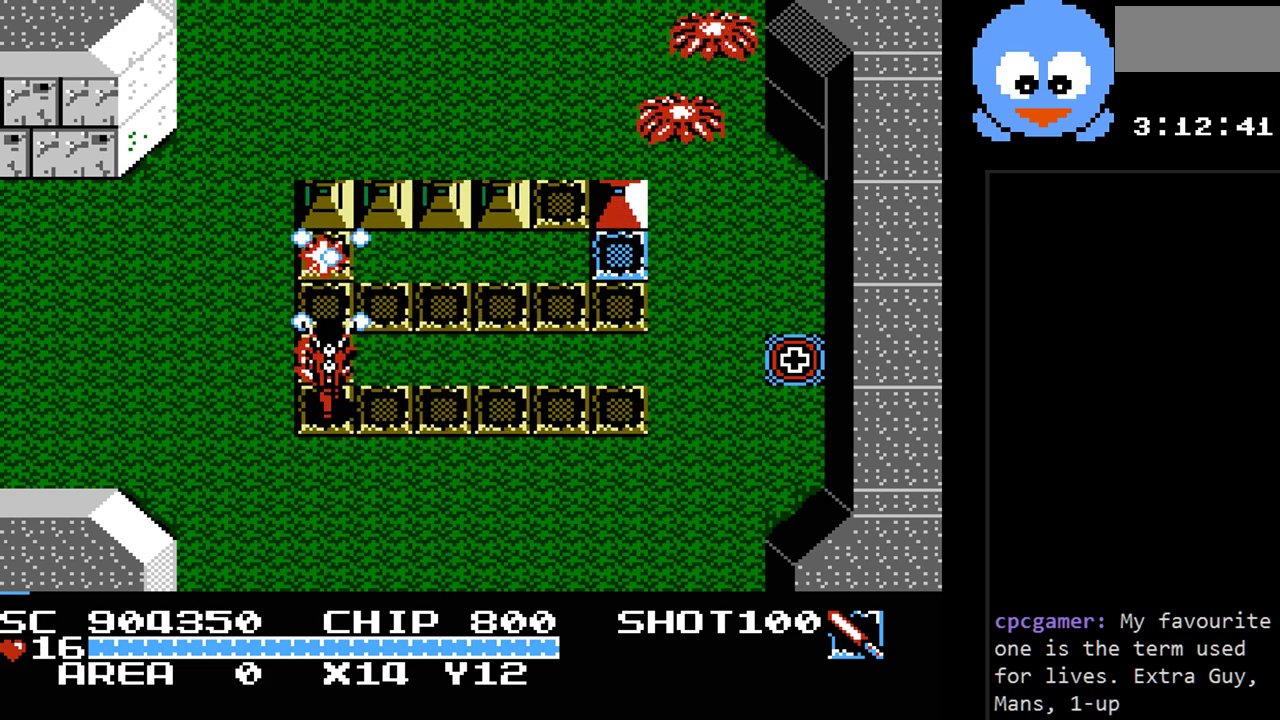
{"buttons": ["DPAD_RIGHT"], "events": [[217, "DPAD_UP", "down"], [283, "DPAD_RIGHT", "down"], [317, "Y", "up"], [350, "DPAD_UP", "up"]]}